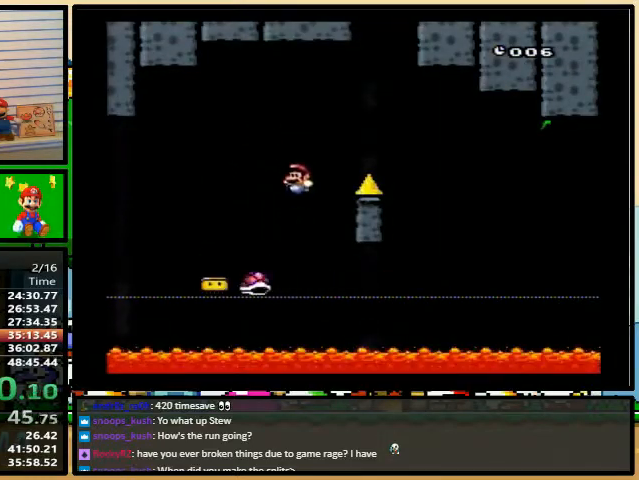
Gameplay with a controller (Nintendo layout); each line is a JSON object with the inputs held at the frame after it. "events" lists button and stick changes between this image and that frame as [ms after this image, input, new state], when the widget could be followed in between. Not read: L3 R3.
{"buttons": ["B", "Y", "DPAD_UP", "DPAD_RIGHT"], "events": [[100, "DPAD_UP", "down"], [133, "DPAD_LEFT", "up"], [133, "DPAD_RIGHT", "down"], [167, "DPAD_UP", "up"], [300, "DPAD_LEFT", "down"], [300, "DPAD_RIGHT", "up"], [433, "DPAD_UP", "down"], [467, "DPAD_LEFT", "up"], [467, "DPAD_RIGHT", "down"]]}
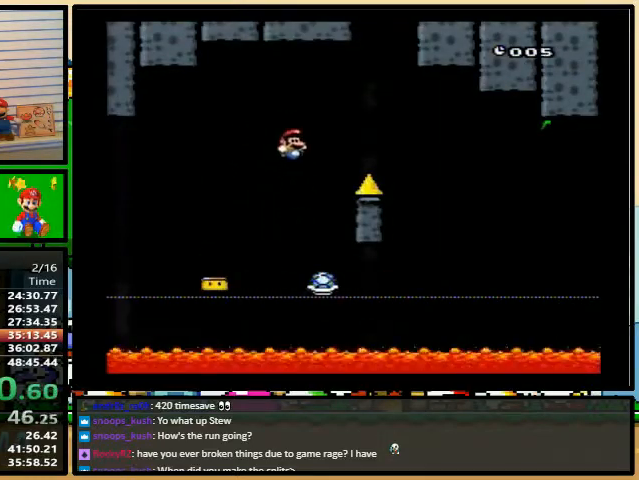
{"buttons": ["B", "Y", "DPAD_RIGHT"], "events": [[33, "DPAD_LEFT", "down"], [67, "DPAD_RIGHT", "up"], [67, "DPAD_UP", "up"], [100, "DPAD_UP", "down"], [133, "DPAD_LEFT", "up"], [133, "DPAD_RIGHT", "down"], [233, "DPAD_LEFT", "down"], [267, "DPAD_UP", "up"], [333, "DPAD_UP", "down"], [367, "DPAD_LEFT", "up"], [400, "DPAD_UP", "up"]]}
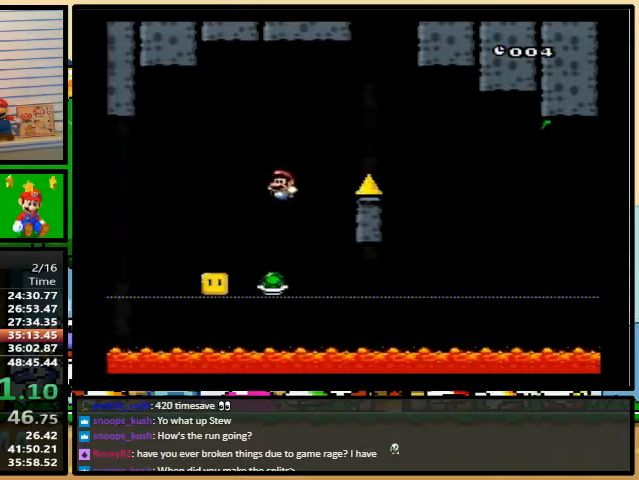
{"buttons": ["B", "Y", "DPAD_RIGHT"], "events": [[100, "DPAD_LEFT", "down"], [100, "DPAD_UP", "down"], [133, "DPAD_UP", "up"], [267, "DPAD_UP", "down"], [300, "DPAD_LEFT", "up"], [300, "DPAD_UP", "up"]]}
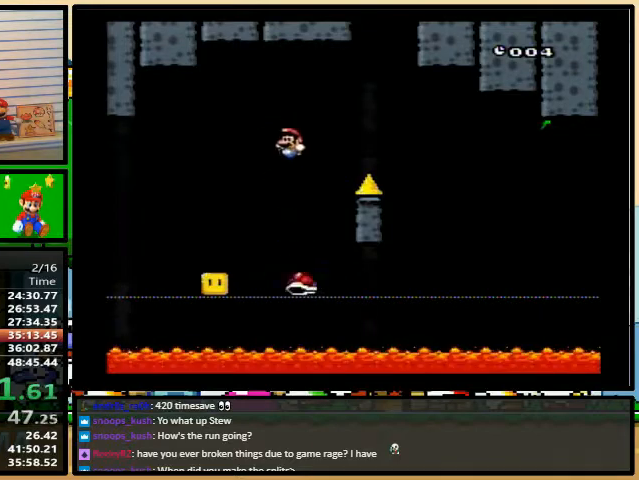
{"buttons": ["B", "Y", "DPAD_RIGHT"], "events": [[33, "DPAD_LEFT", "down"], [33, "DPAD_RIGHT", "up"], [400, "DPAD_UP", "down"], [467, "DPAD_LEFT", "up"], [467, "DPAD_RIGHT", "down"], [500, "DPAD_UP", "up"]]}
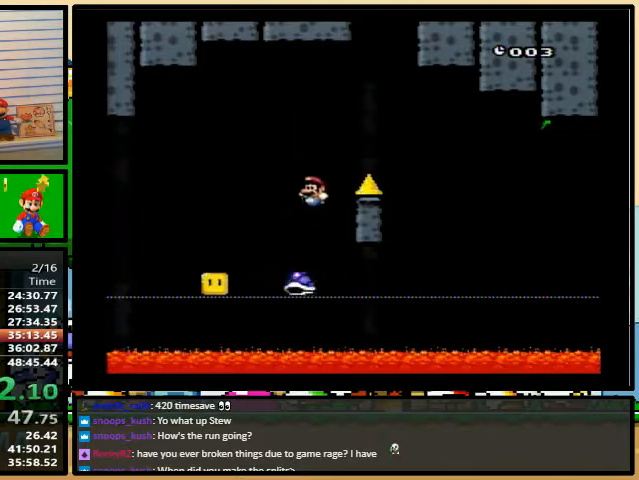
{"buttons": ["B", "Y", "DPAD_LEFT"], "events": [[167, "DPAD_LEFT", "down"], [167, "DPAD_UP", "down"], [200, "DPAD_RIGHT", "up"], [200, "DPAD_UP", "up"], [300, "DPAD_UP", "down"], [333, "DPAD_RIGHT", "down"], [400, "DPAD_RIGHT", "up"], [433, "DPAD_UP", "up"]]}
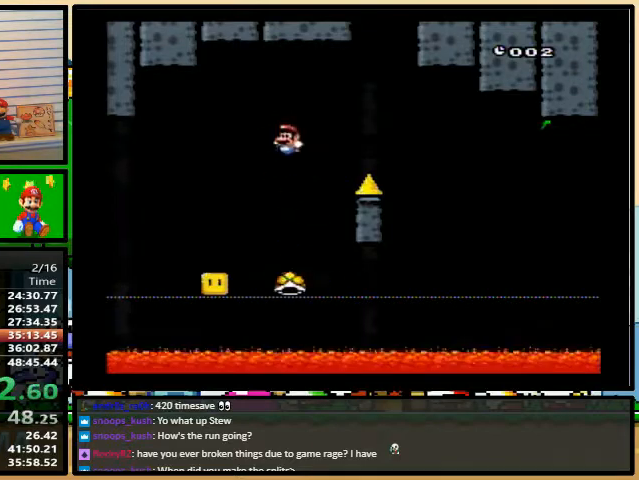
{"buttons": ["B", "Y", "DPAD_LEFT"], "events": [[33, "DPAD_RIGHT", "down"], [33, "DPAD_UP", "down"], [67, "DPAD_UP", "up"], [200, "DPAD_RIGHT", "up"], [200, "DPAD_UP", "down"], [233, "DPAD_UP", "up"]]}
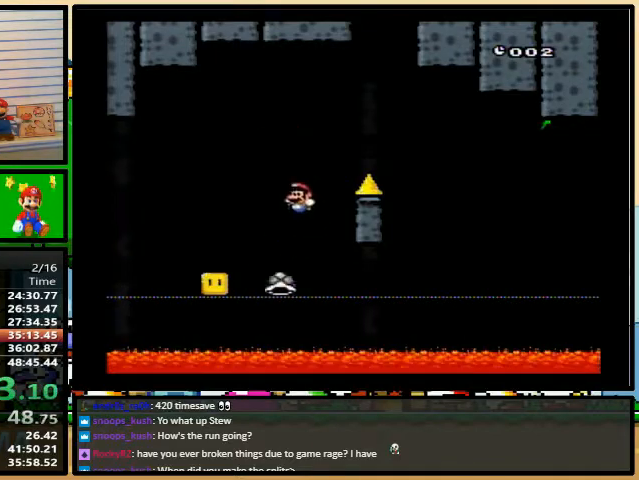
{"buttons": ["B", "Y"], "events": [[67, "DPAD_UP", "down"], [100, "DPAD_RIGHT", "down"], [100, "DPAD_UP", "up"], [133, "DPAD_LEFT", "up"], [233, "DPAD_RIGHT", "up"]]}
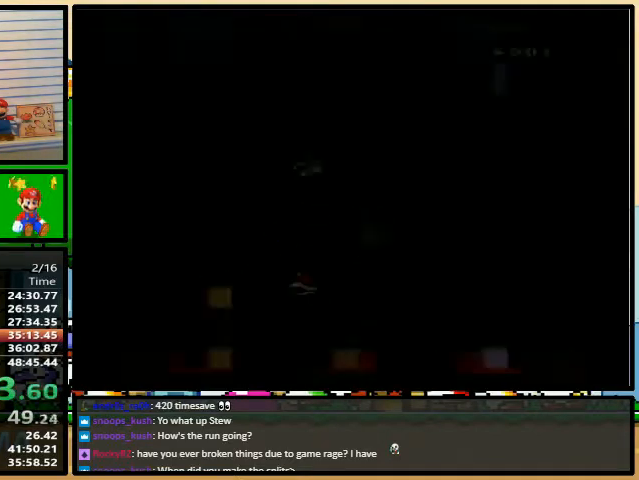
{"buttons": ["B", "Y"], "events": []}
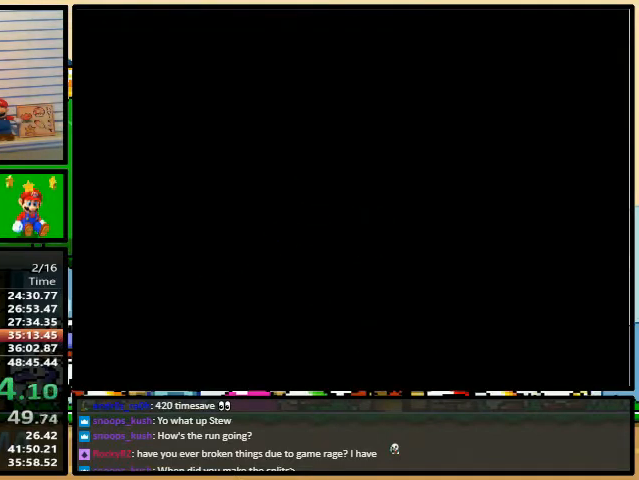
{"buttons": ["B", "Y"], "events": []}
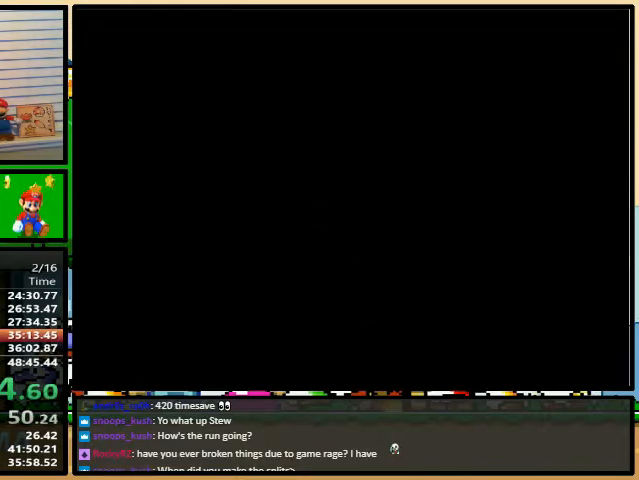
{"buttons": ["B", "Y"], "events": []}
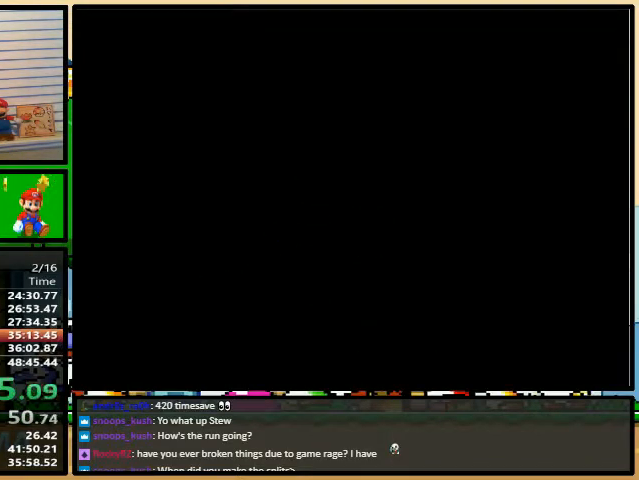
{"buttons": ["B", "Y"], "events": []}
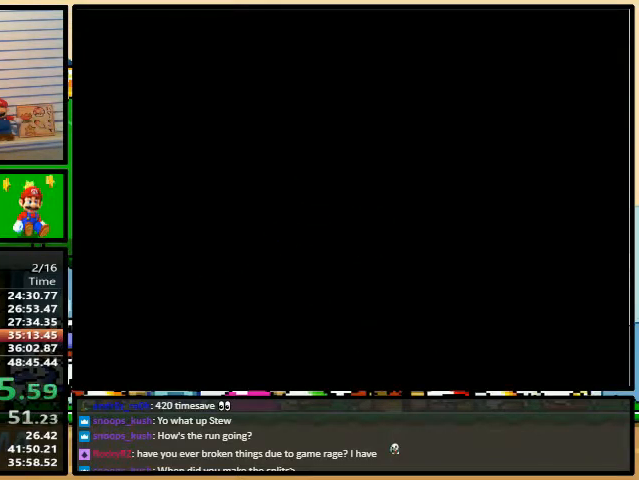
{"buttons": ["Y", "DPAD_RIGHT"], "events": [[300, "B", "up"], [300, "DPAD_RIGHT", "down"]]}
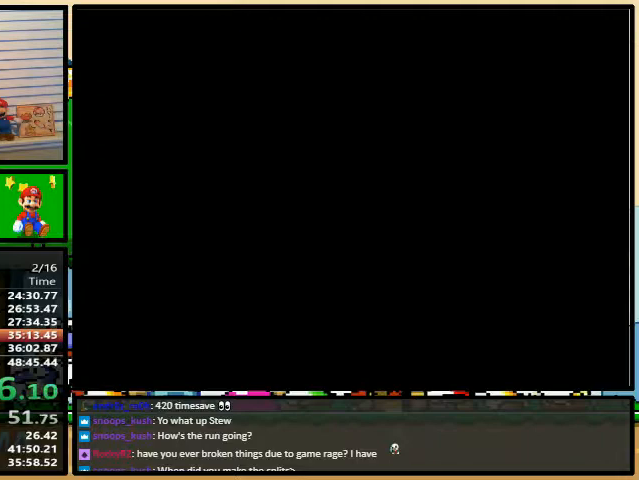
{"buttons": ["Y", "DPAD_RIGHT"], "events": []}
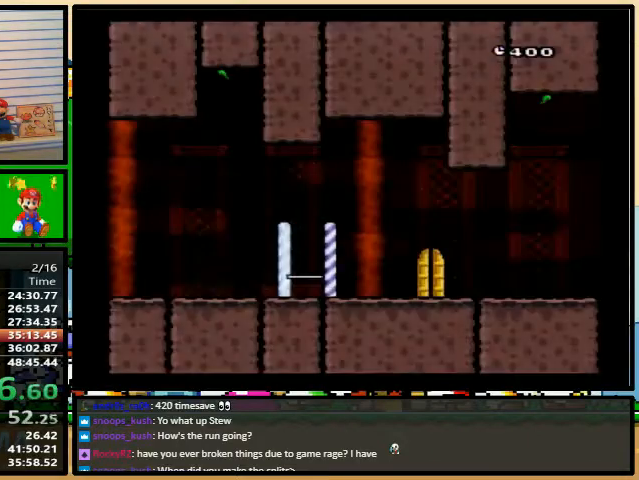
{"buttons": ["Y", "DPAD_RIGHT"], "events": []}
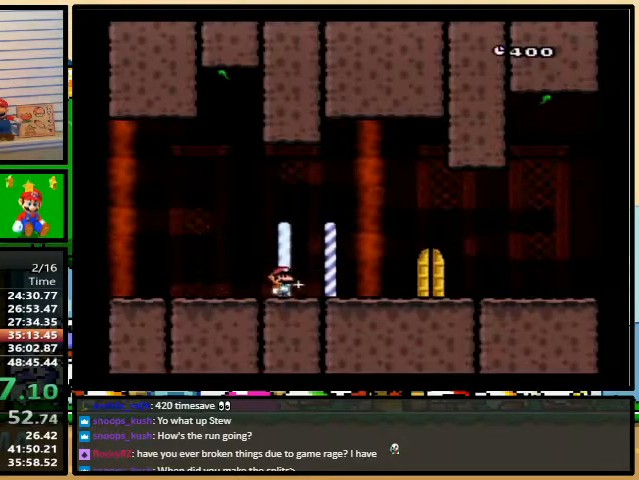
{"buttons": ["Y"], "events": [[333, "DPAD_RIGHT", "up"], [333, "DPAD_UP", "down"], [500, "DPAD_UP", "up"]]}
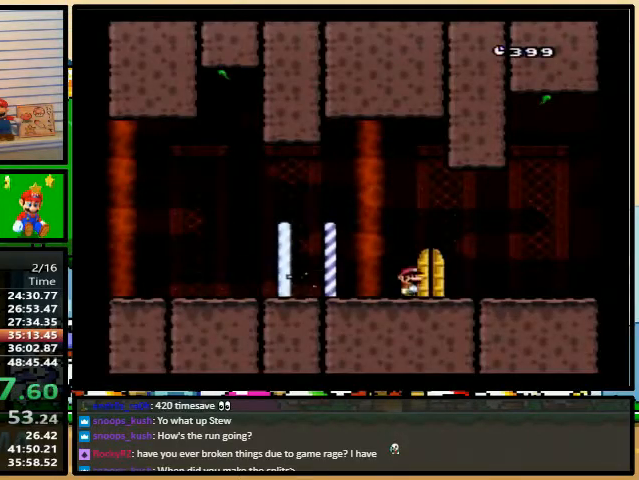
{"buttons": ["Y"], "events": []}
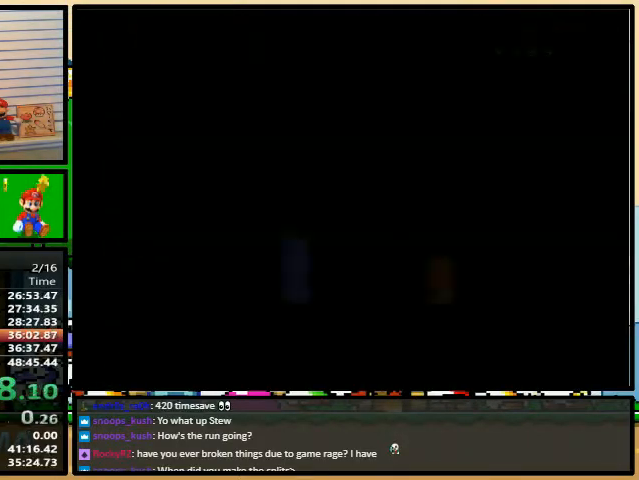
{"buttons": ["Y"], "events": []}
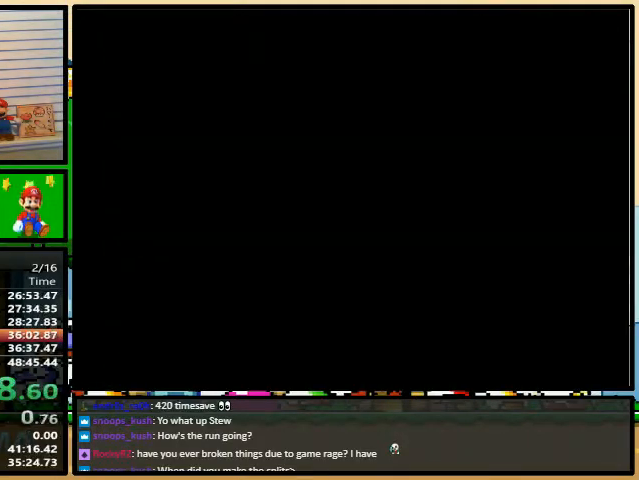
{"buttons": ["Y"], "events": []}
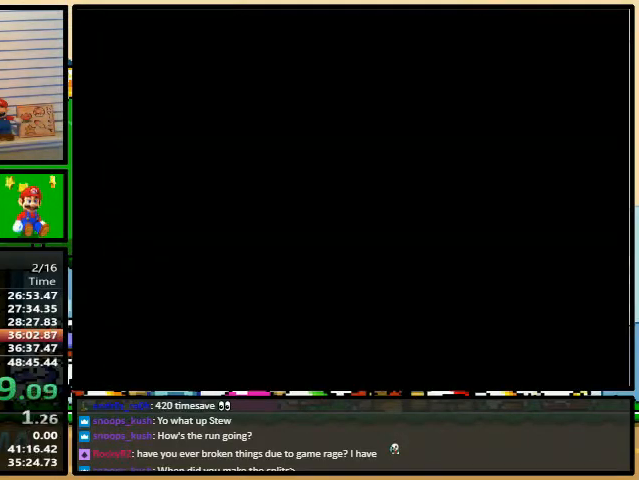
{"buttons": ["Y"], "events": []}
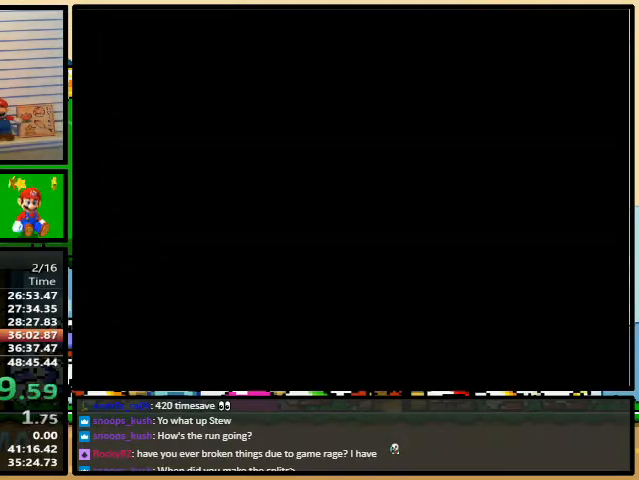
{"buttons": ["Y", "DPAD_RIGHT"], "events": [[133, "DPAD_RIGHT", "down"]]}
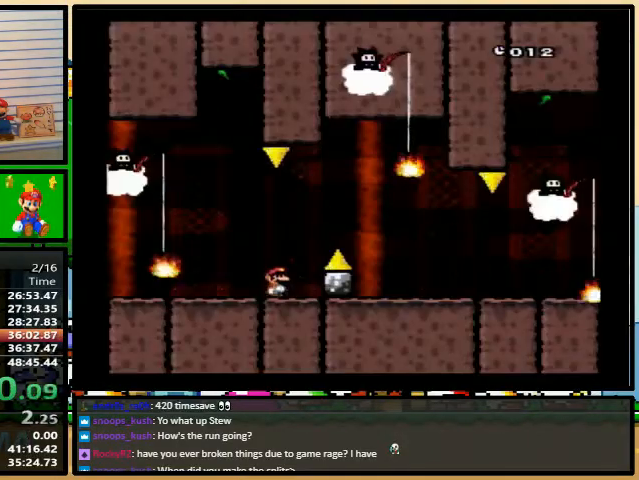
{"buttons": ["Y", "DPAD_LEFT"], "events": [[67, "DPAD_LEFT", "down"], [67, "DPAD_RIGHT", "up"], [67, "DPAD_UP", "down"], [100, "DPAD_UP", "up"], [200, "A", "down"], [333, "A", "up"]]}
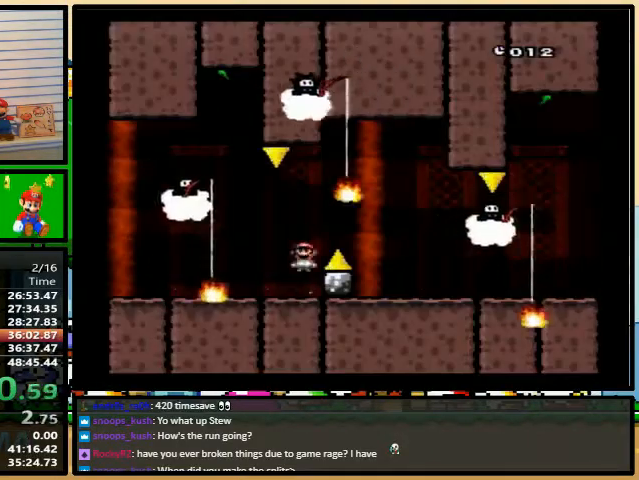
{"buttons": ["Y", "DPAD_LEFT"], "events": []}